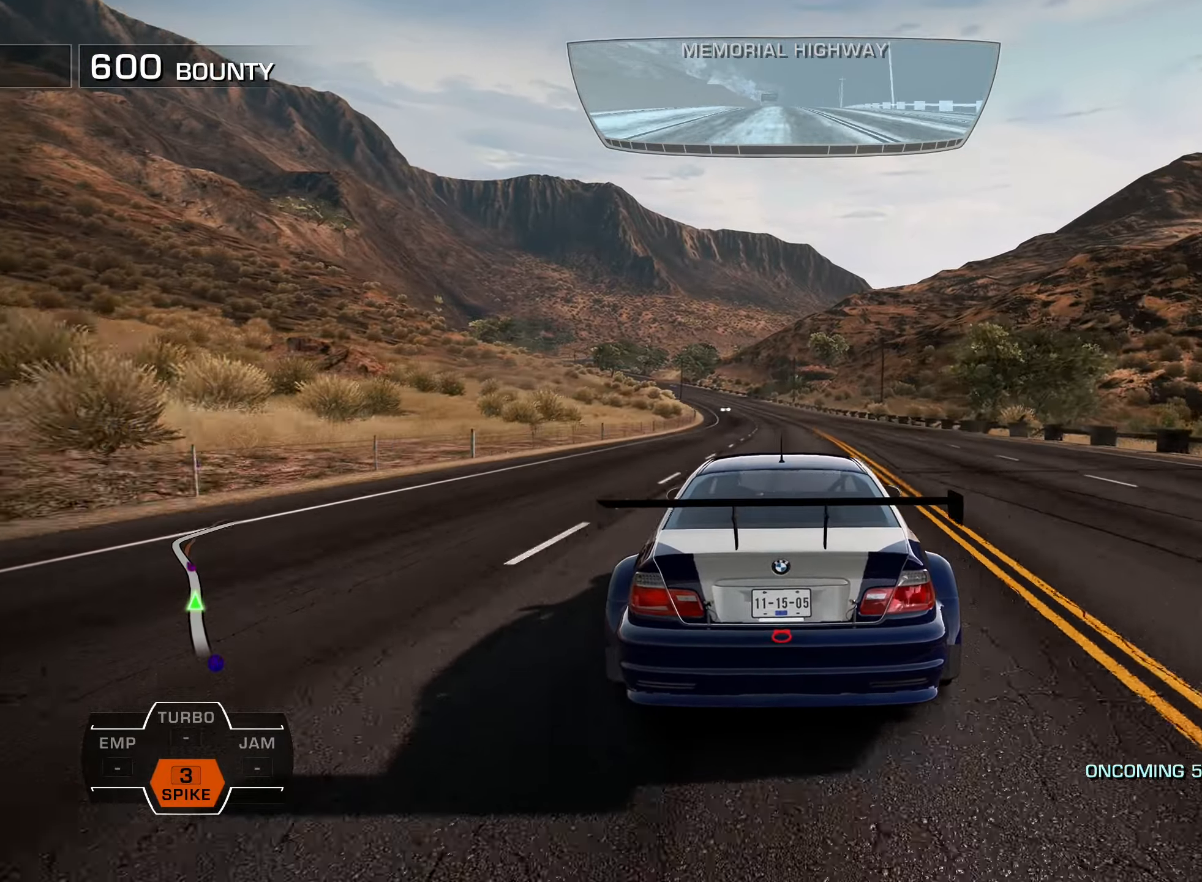
Gameplay with a controller (PlayStation layout); each line is a JSON object with the inputs held at the frame after it. "events" lists button and stick changes between this image and that frame as [ms after this image, input, new state], when the widget could be followed in between.
{"buttons": ["R2", "DPAD_LEFT"], "left_stick": "center", "right_stick": "center", "events": [[117, "DPAD_LEFT", "down"], [267, "DPAD_LEFT", "up"], [434, "DPAD_LEFT", "down"]]}
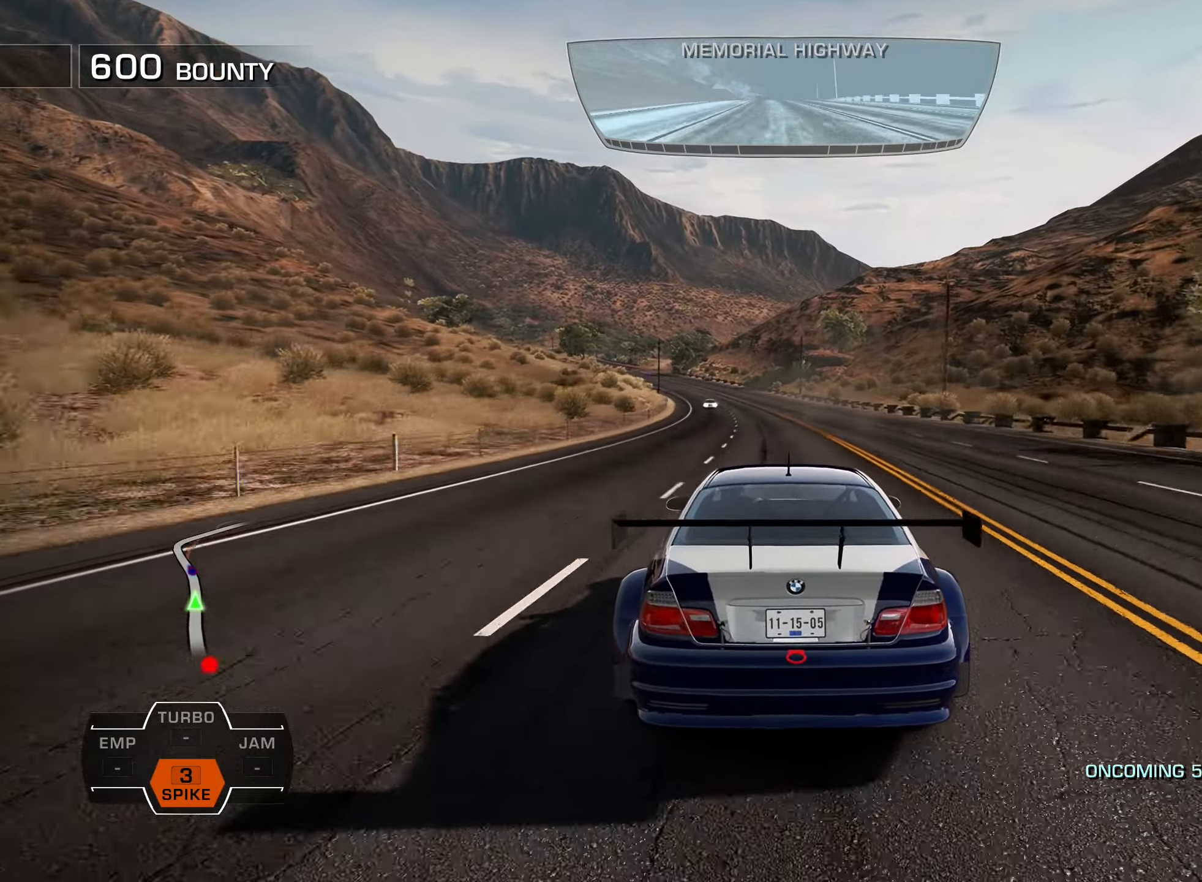
{"buttons": ["L1", "R2", "DPAD_LEFT"], "left_stick": "center", "right_stick": "center", "events": [[34, "DPAD_LEFT", "up"], [34, "L1", "down"], [167, "DPAD_LEFT", "down"], [434, "DPAD_LEFT", "up"], [500, "DPAD_LEFT", "down"]]}
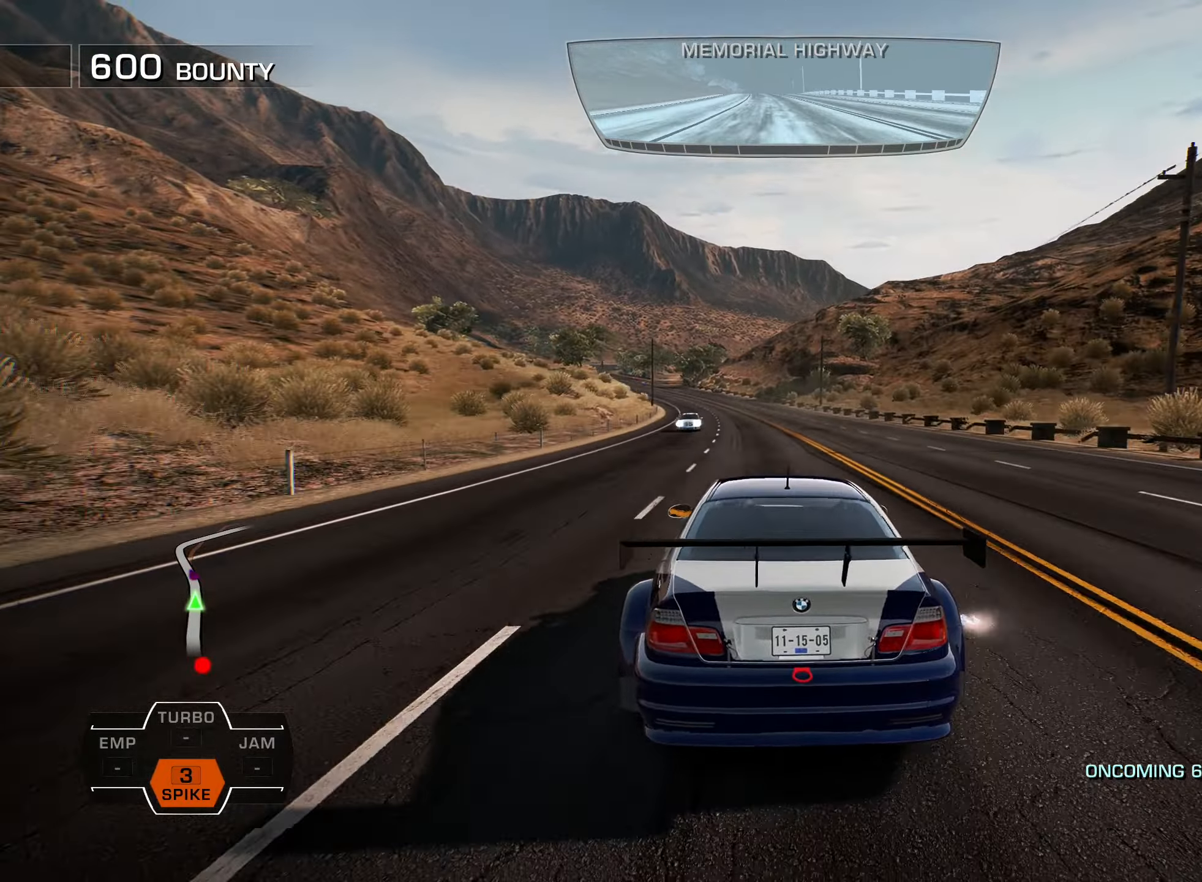
{"buttons": ["L1", "R2"], "left_stick": "center", "right_stick": "center", "events": [[184, "DPAD_LEFT", "up"], [300, "DPAD_LEFT", "down"], [400, "DPAD_LEFT", "up"]]}
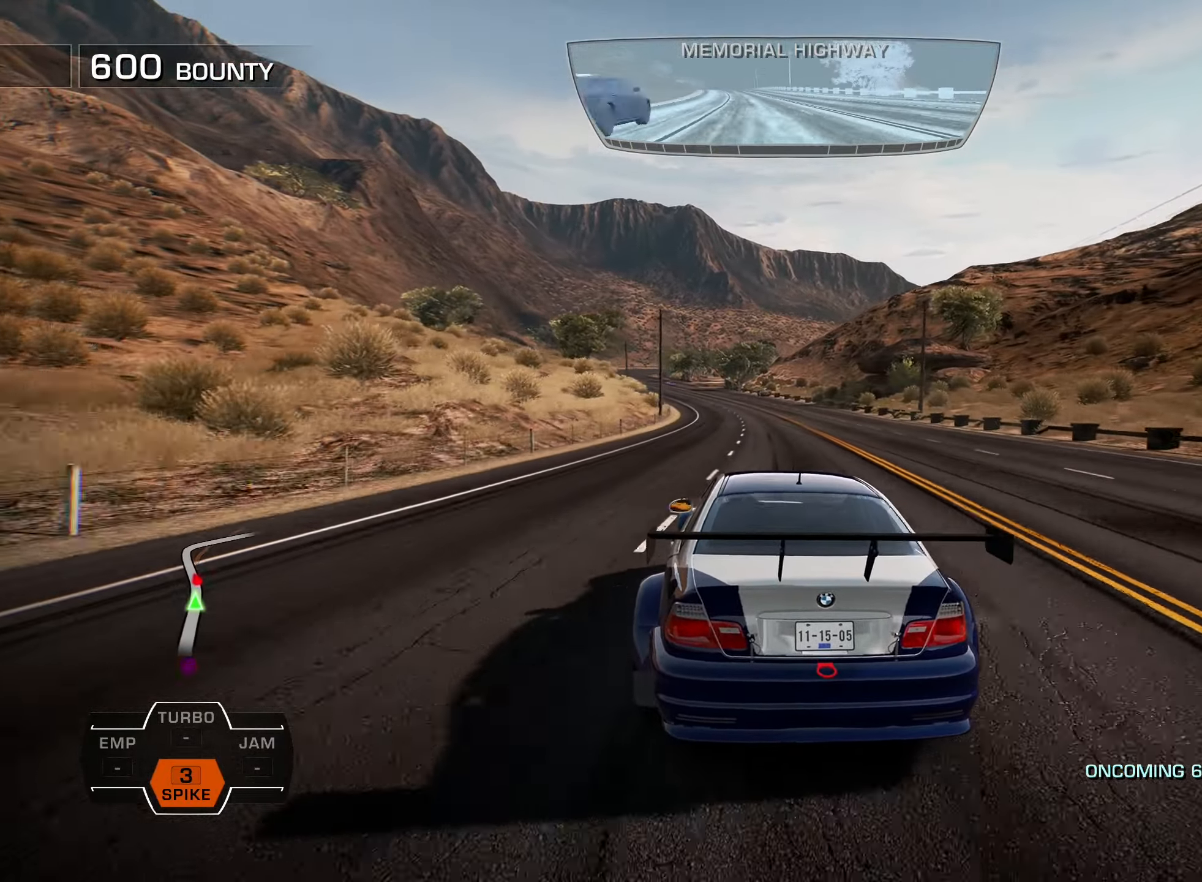
{"buttons": ["L1", "R2"], "left_stick": "center", "right_stick": "center", "events": []}
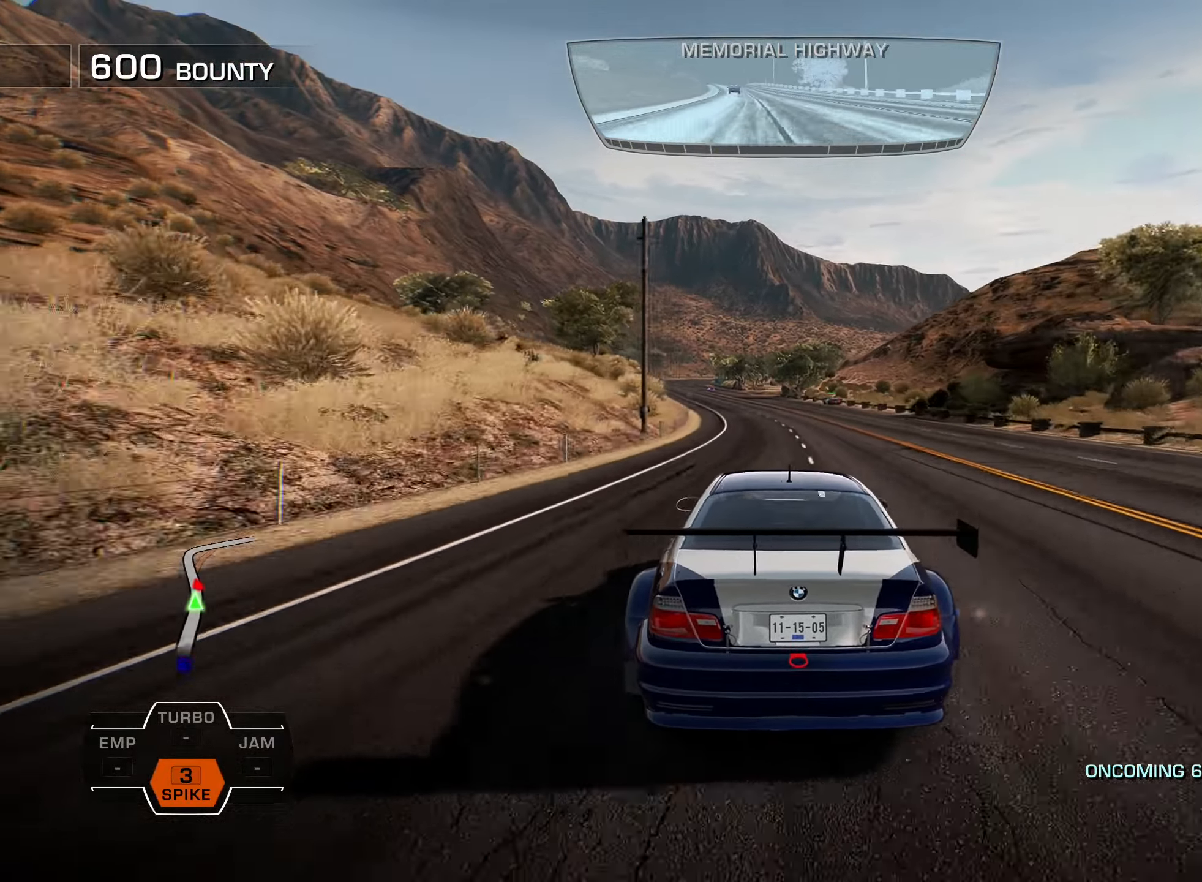
{"buttons": ["L1", "R2"], "left_stick": "center", "right_stick": "center", "events": []}
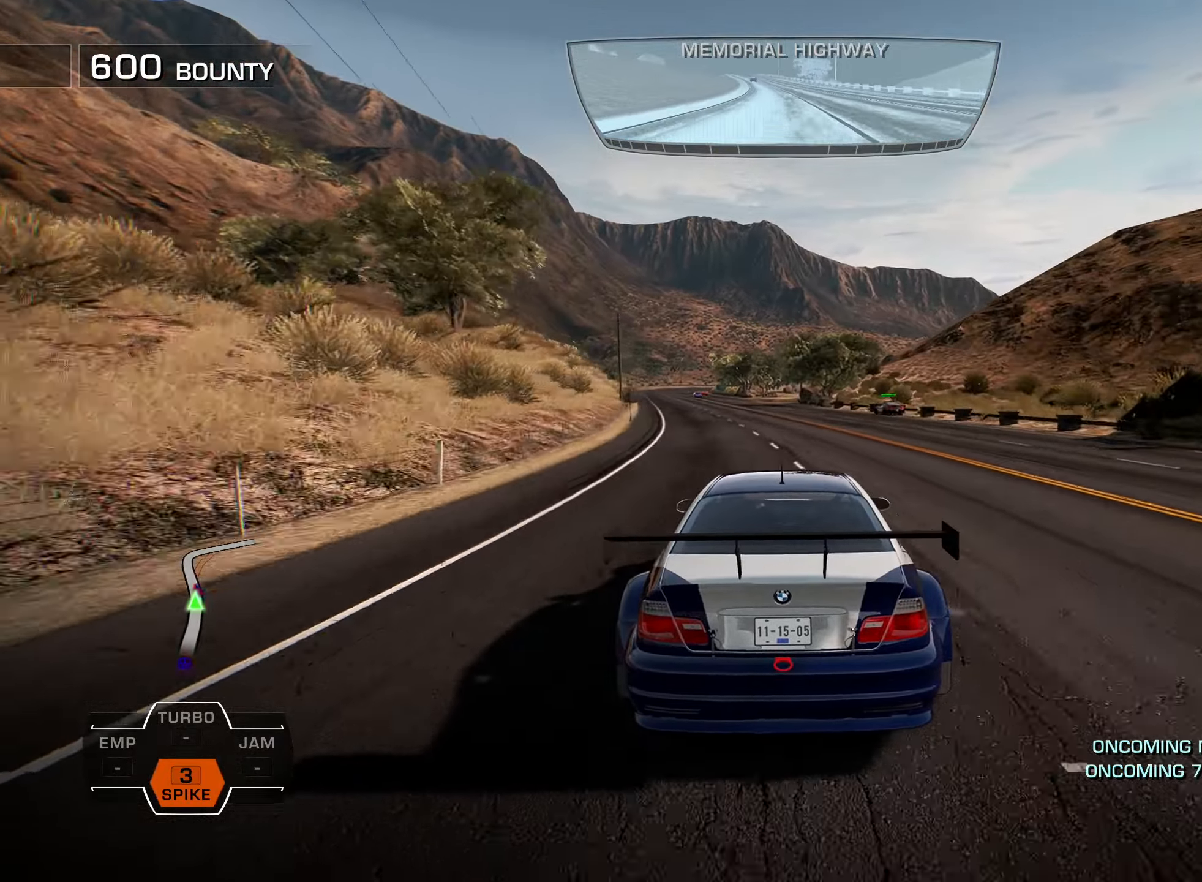
{"buttons": ["L1", "R2"], "left_stick": "center", "right_stick": "center", "events": [[250, "DPAD_LEFT", "down"], [367, "DPAD_LEFT", "up"]]}
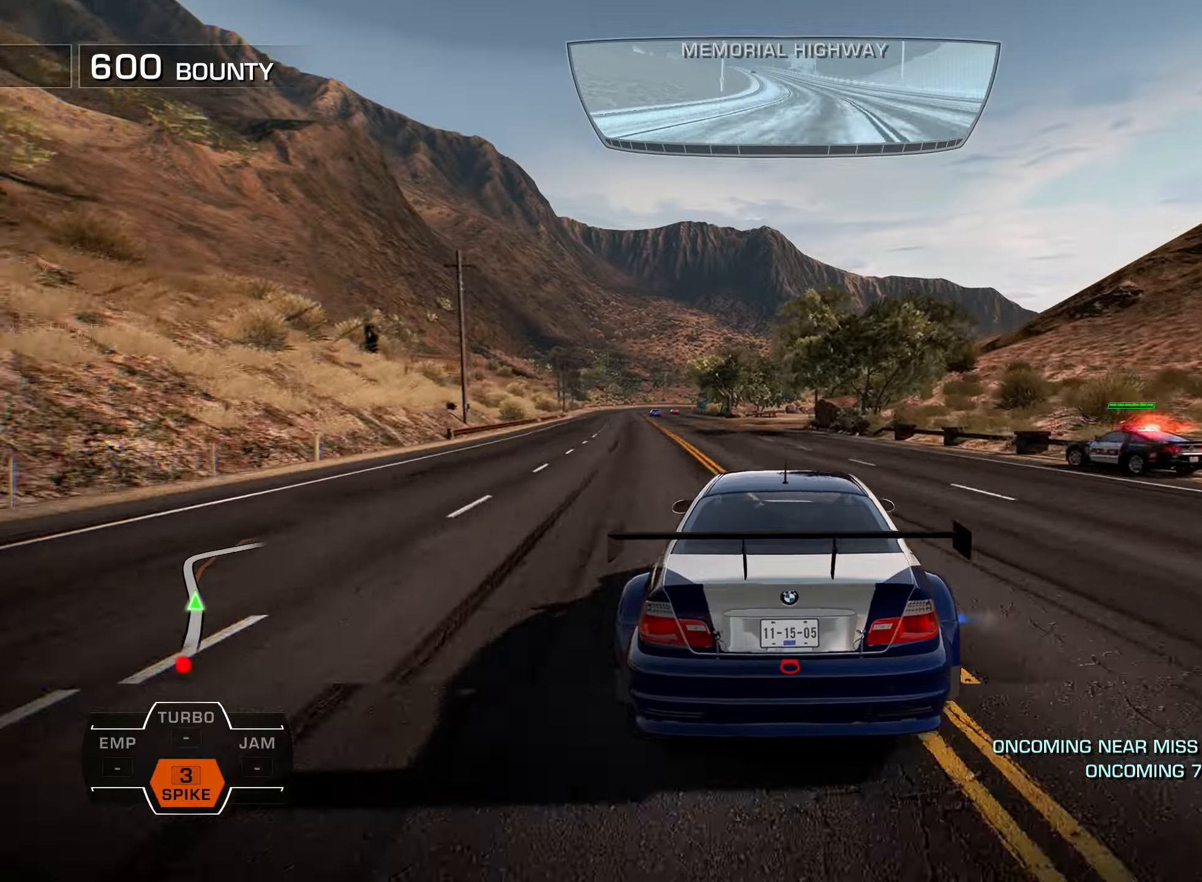
{"buttons": ["R2", "DPAD_RIGHT"], "left_stick": "center", "right_stick": "center", "events": [[266, "DPAD_RIGHT", "down"], [333, "L2", "down"], [383, "L1", "up"], [416, "L2", "up"]]}
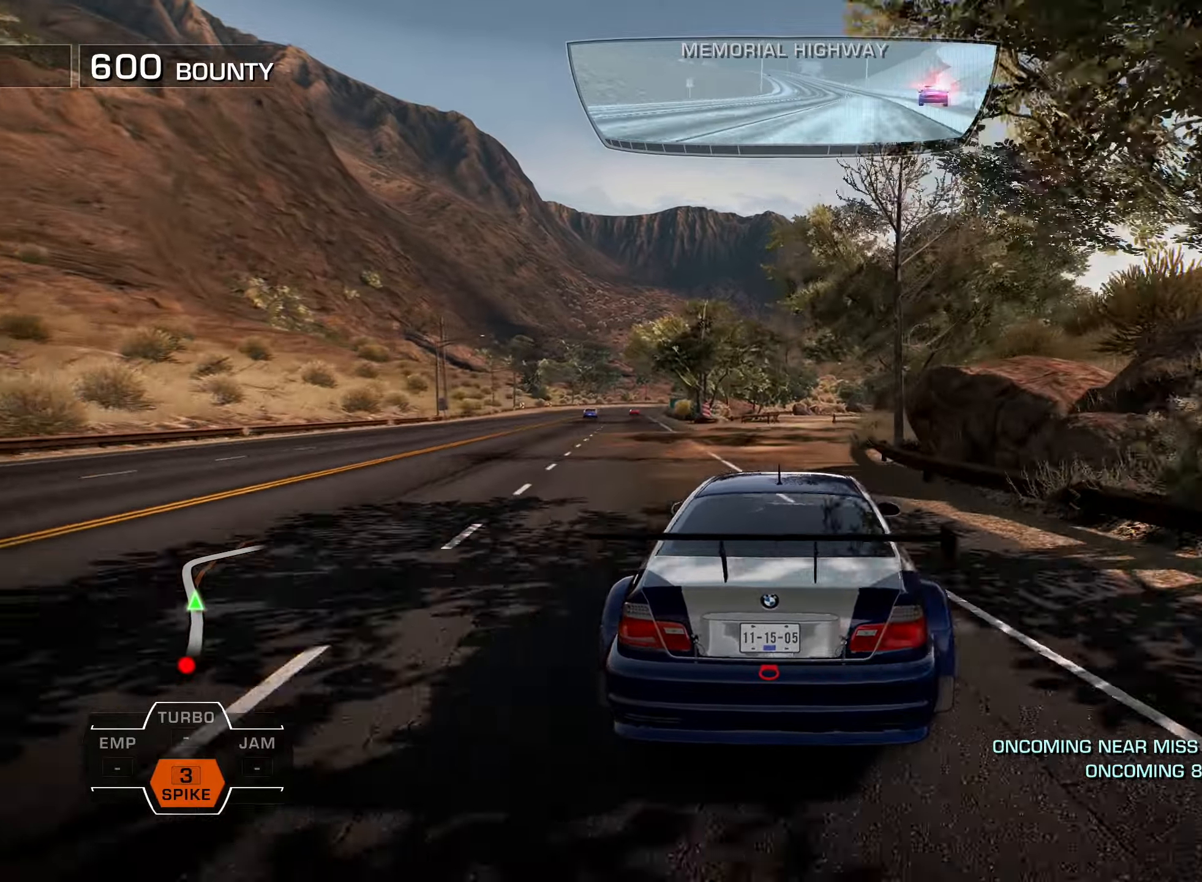
{"buttons": ["R2", "DPAD_UP", "DPAD_LEFT"], "left_stick": "center", "right_stick": "center", "events": [[83, "DPAD_UP", "down"], [383, "DPAD_RIGHT", "up"], [416, "DPAD_LEFT", "down"]]}
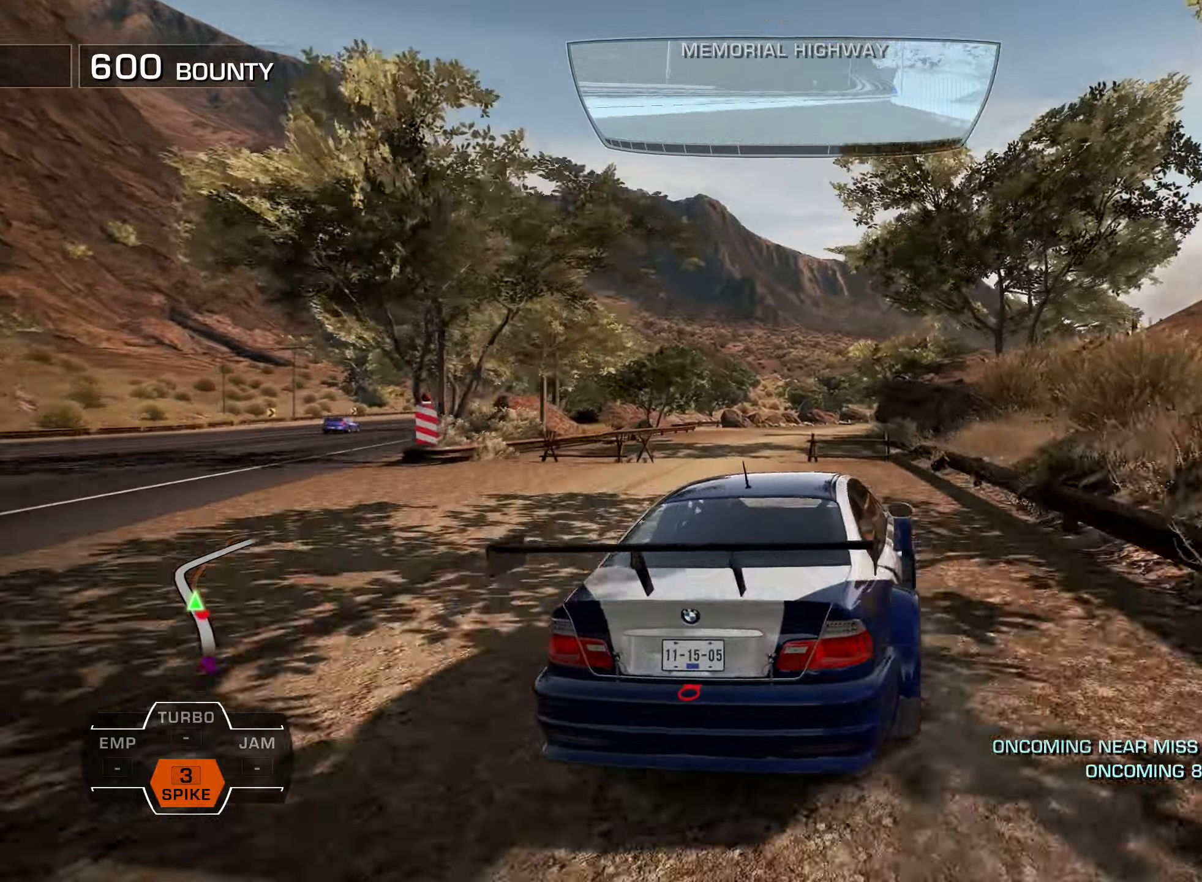
{"buttons": ["R2", "DPAD_UP", "DPAD_LEFT"], "left_stick": "center", "right_stick": "center", "events": [[150, "DPAD_LEFT", "up"], [183, "DPAD_RIGHT", "down"], [183, "DPAD_UP", "up"], [216, "DPAD_UP", "down"], [483, "DPAD_RIGHT", "up"], [500, "DPAD_LEFT", "down"]]}
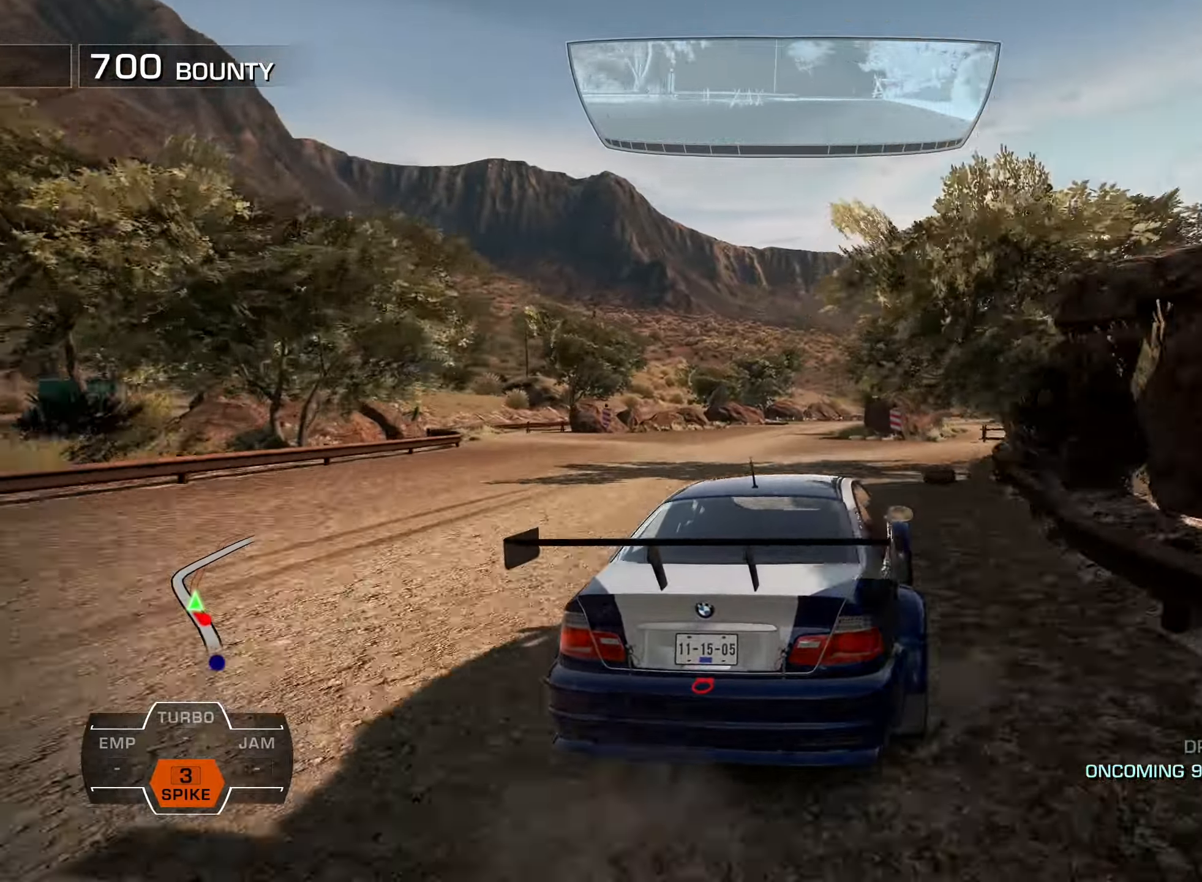
{"buttons": ["R2", "DPAD_UP", "DPAD_RIGHT"], "left_stick": "center", "right_stick": "center", "events": [[16, "DPAD_UP", "up"], [216, "DPAD_UP", "down"], [266, "DPAD_LEFT", "up"], [283, "DPAD_RIGHT", "down"], [283, "DPAD_UP", "up"], [416, "DPAD_UP", "down"]]}
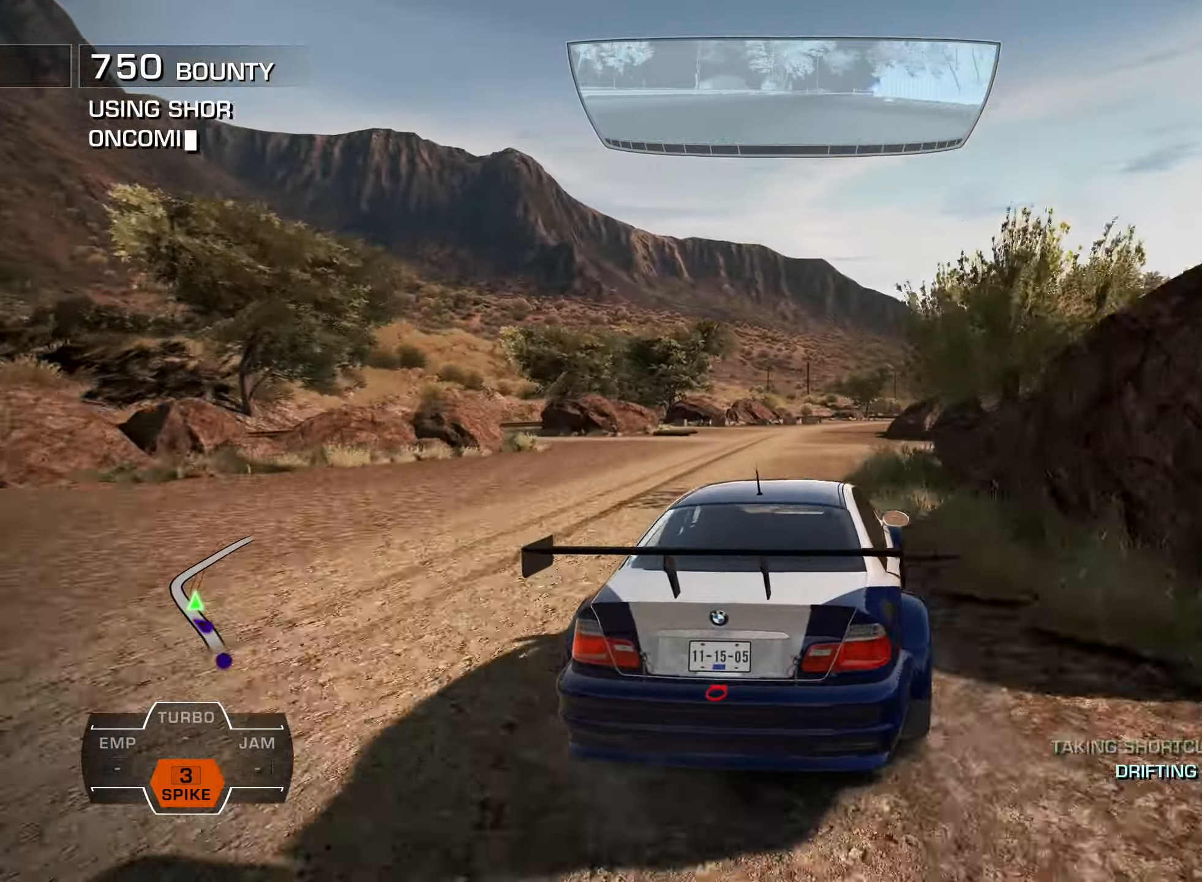
{"buttons": ["R2", "DPAD_RIGHT"], "left_stick": "center", "right_stick": "center", "events": [[133, "DPAD_RIGHT", "up"], [166, "DPAD_LEFT", "down"], [183, "DPAD_UP", "up"], [383, "DPAD_UP", "down"], [450, "DPAD_LEFT", "up"], [483, "DPAD_RIGHT", "down"], [483, "DPAD_UP", "up"]]}
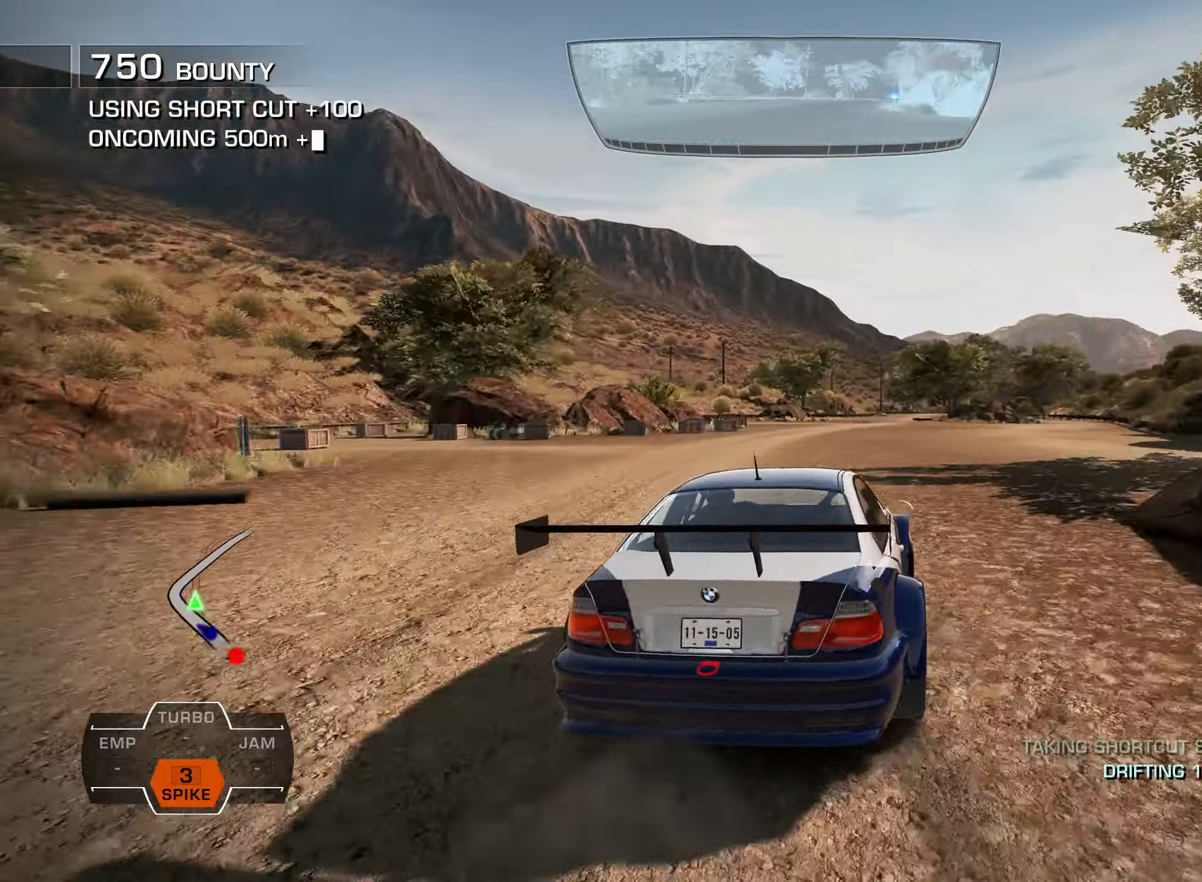
{"buttons": ["R2", "DPAD_LEFT"], "left_stick": "center", "right_stick": "center", "events": [[16, "DPAD_UP", "down"], [350, "DPAD_RIGHT", "up"], [366, "DPAD_UP", "up"], [416, "DPAD_LEFT", "down"]]}
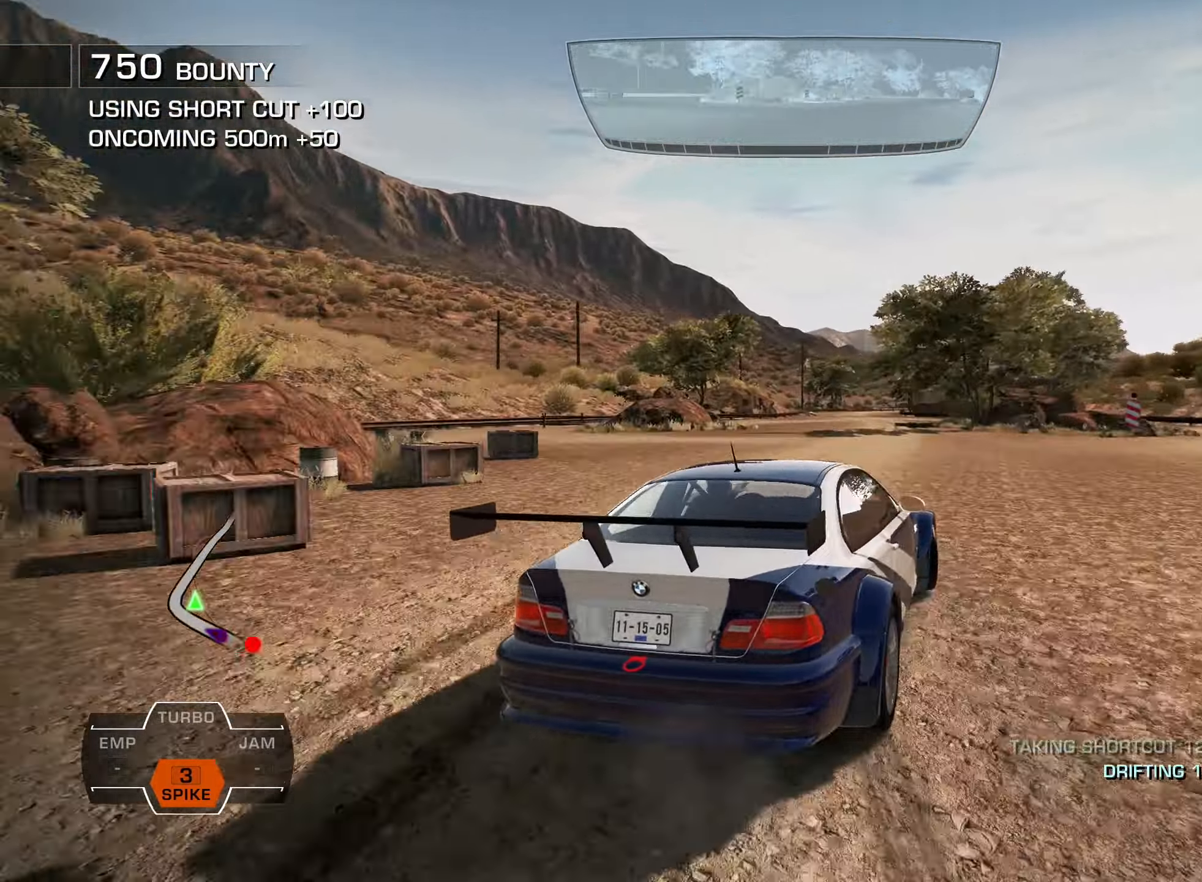
{"buttons": ["R2", "DPAD_UP"], "left_stick": "center", "right_stick": "center", "events": [[450, "DPAD_UP", "down"], [500, "DPAD_LEFT", "up"]]}
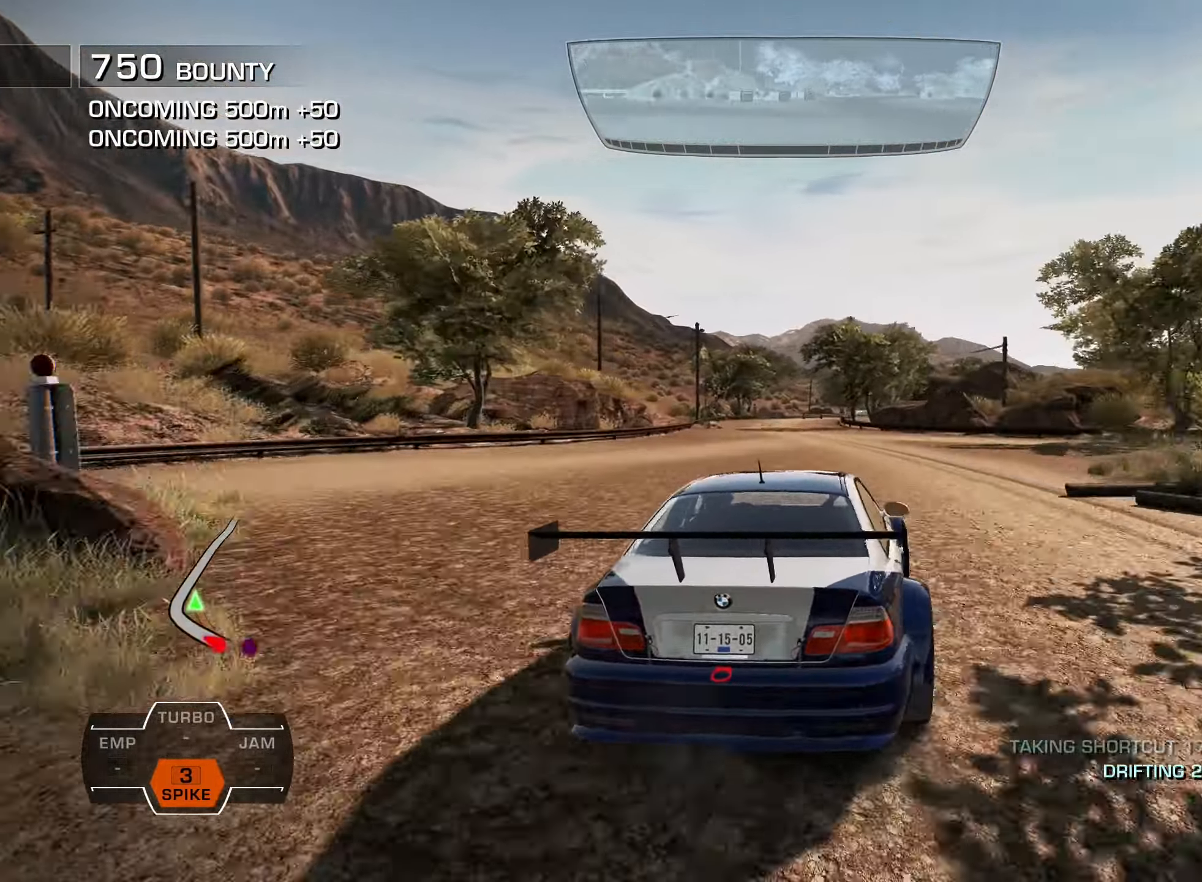
{"buttons": ["R2", "DPAD_LEFT"], "left_stick": "center", "right_stick": "center", "events": [[16, "DPAD_UP", "up"], [33, "DPAD_RIGHT", "down"], [283, "DPAD_UP", "down"], [400, "DPAD_RIGHT", "up"], [416, "DPAD_LEFT", "down"], [433, "DPAD_UP", "up"]]}
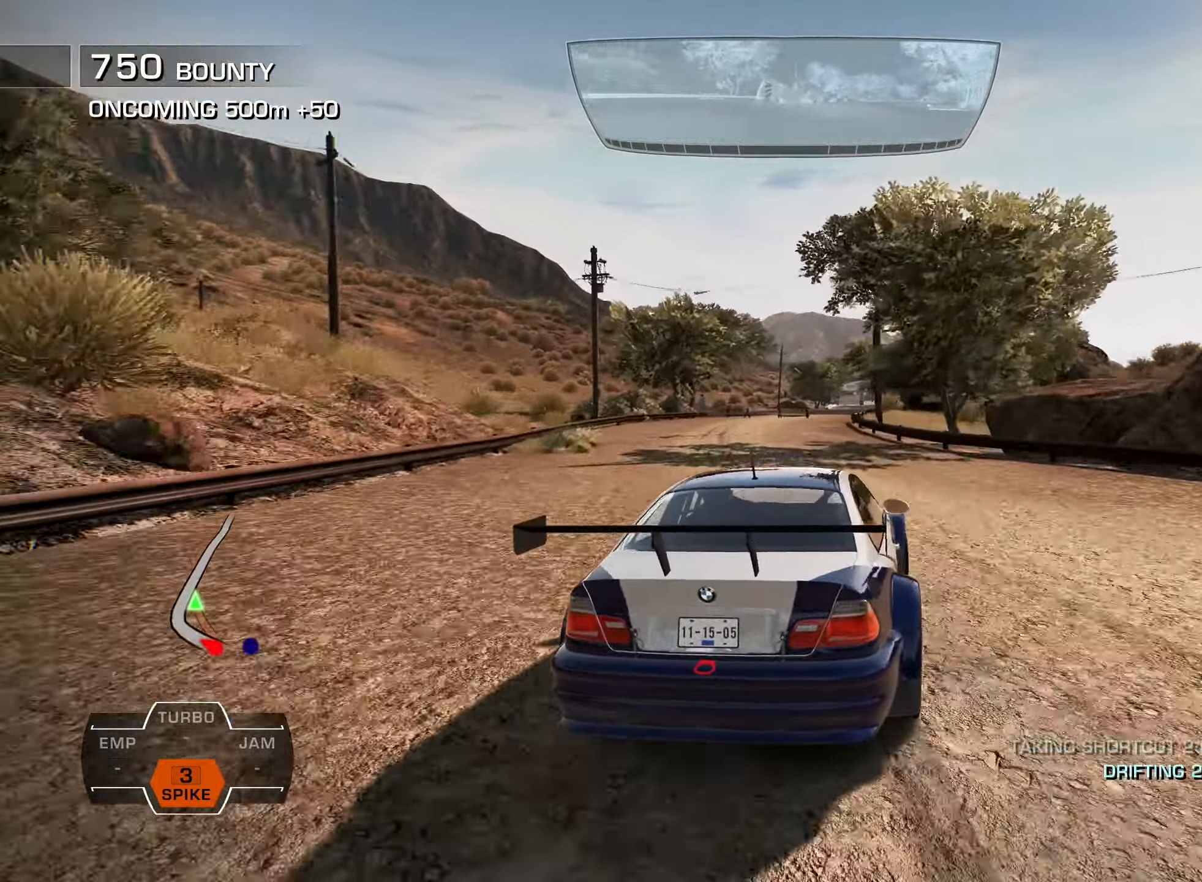
{"buttons": ["R2", "DPAD_RIGHT"], "left_stick": "center", "right_stick": "center", "events": [[183, "DPAD_UP", "down"], [233, "DPAD_LEFT", "up"], [233, "DPAD_UP", "up"], [250, "DPAD_RIGHT", "down"]]}
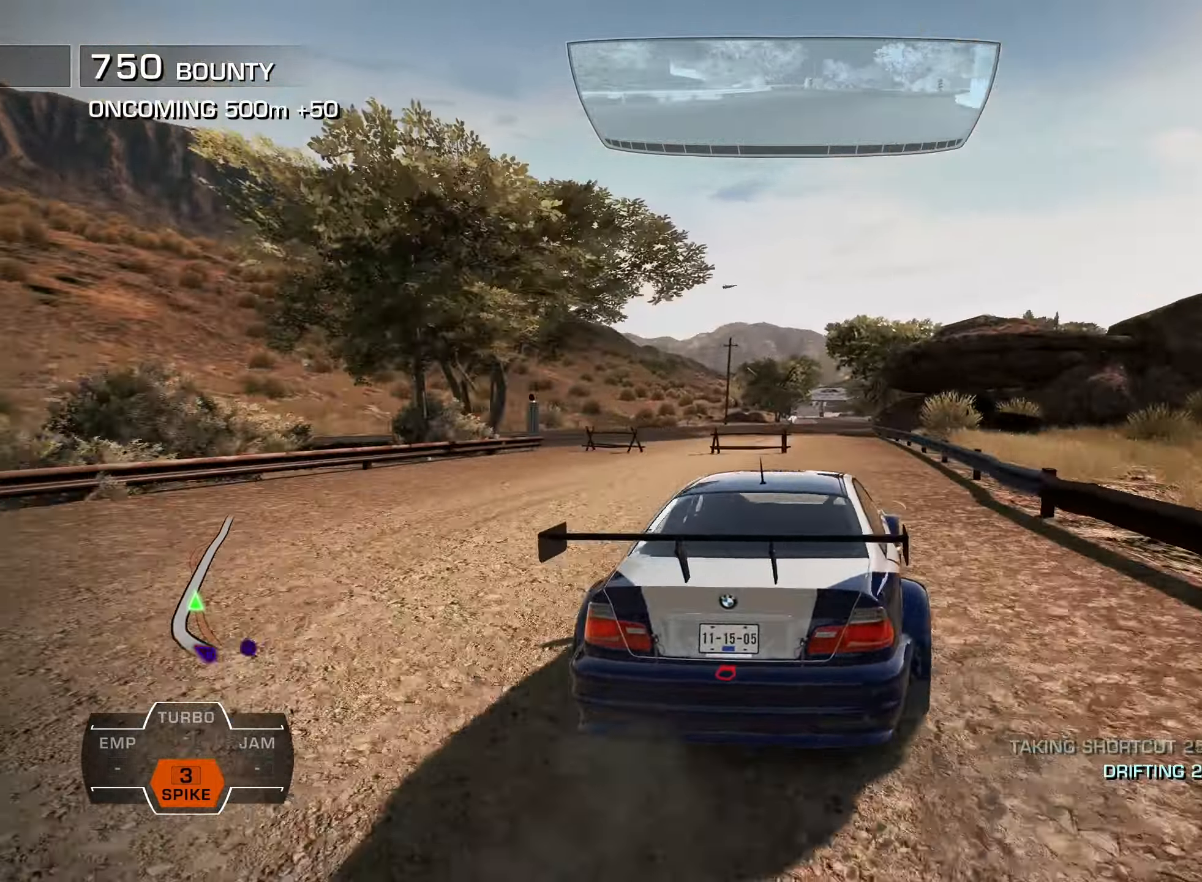
{"buttons": ["R2", "DPAD_UP", "DPAD_LEFT"], "left_stick": "center", "right_stick": "center", "events": [[100, "DPAD_UP", "down"], [150, "DPAD_RIGHT", "up"], [166, "DPAD_LEFT", "down"], [216, "DPAD_UP", "up"], [433, "DPAD_UP", "down"]]}
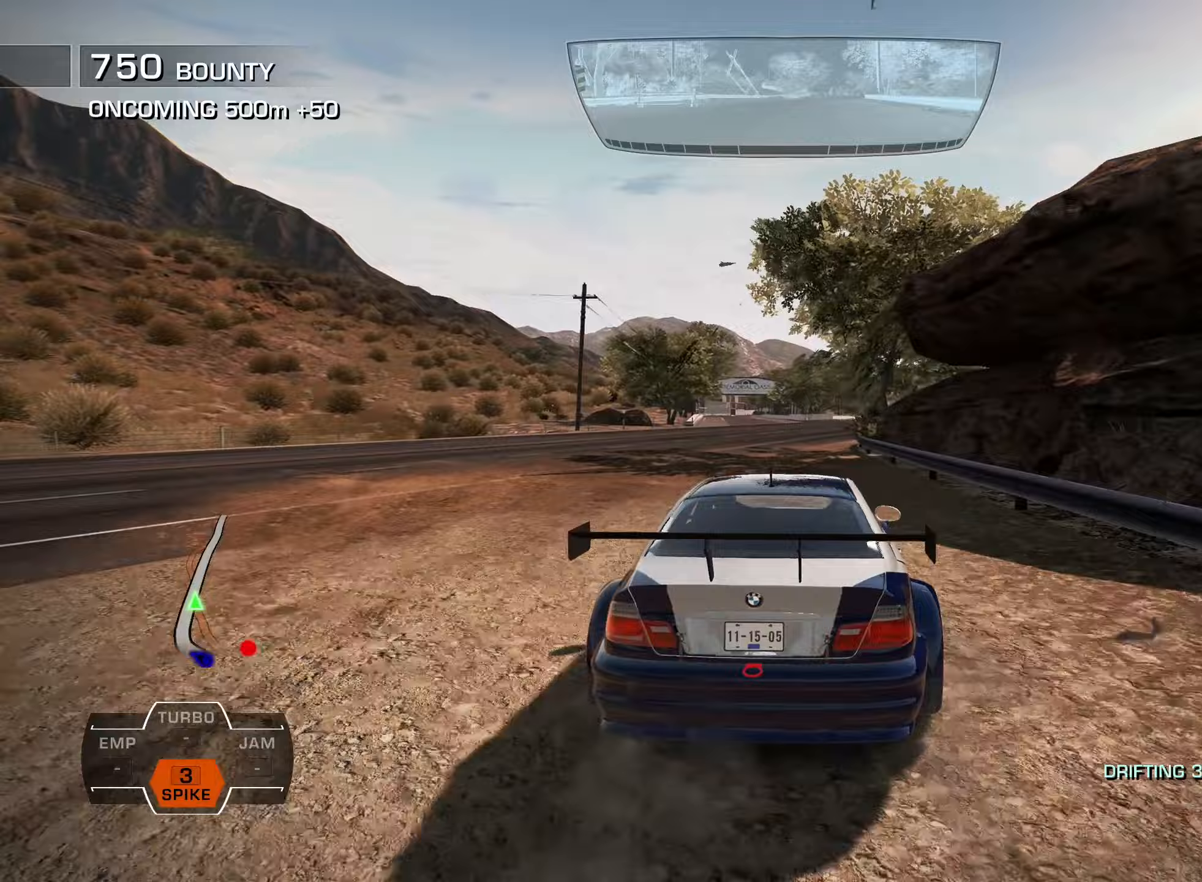
{"buttons": ["R2", "DPAD_UP", "DPAD_RIGHT"], "left_stick": "center", "right_stick": "center", "events": [[17, "DPAD_LEFT", "up"], [33, "DPAD_RIGHT", "down"], [33, "DPAD_UP", "up"], [133, "DPAD_UP", "down"]]}
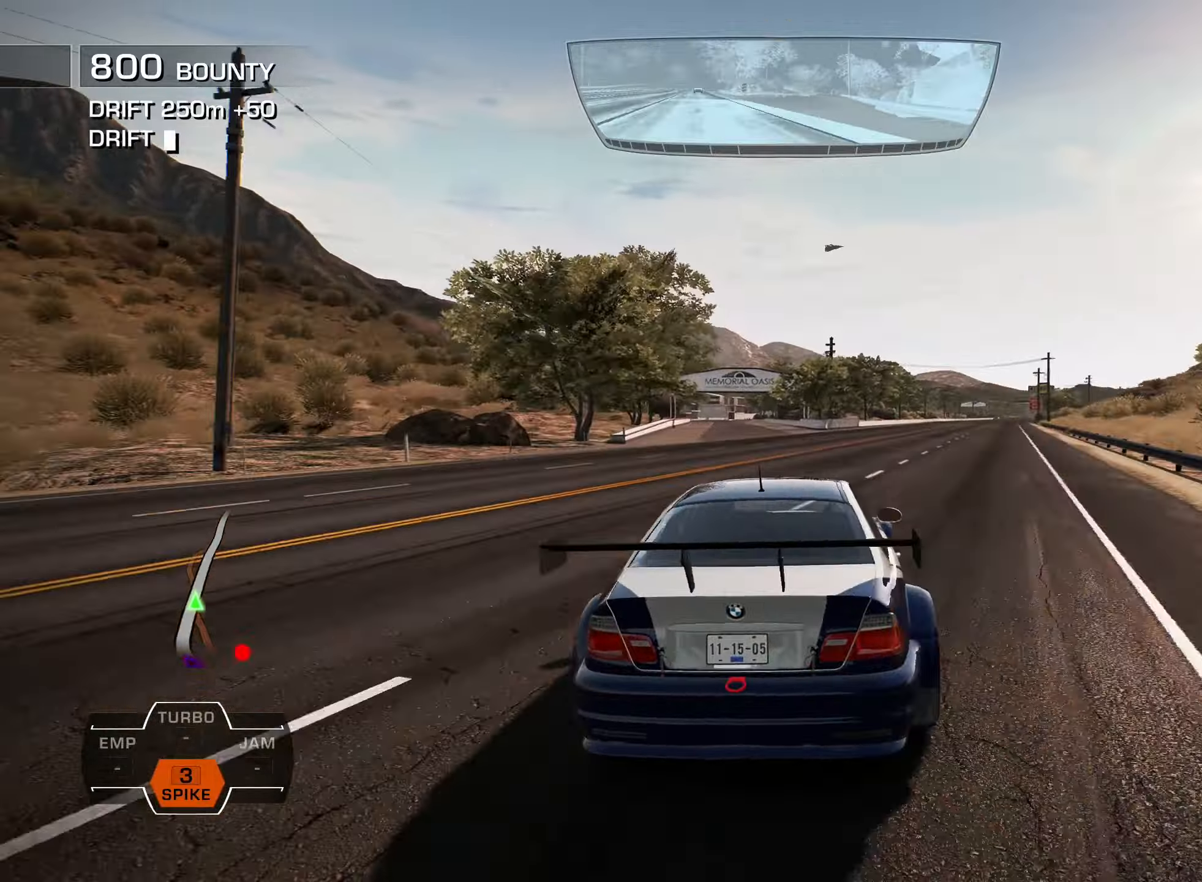
{"buttons": ["L1", "R2"], "left_stick": "center", "right_stick": "center", "events": [[50, "L1", "down"], [100, "DPAD_UP", "up"], [150, "DPAD_RIGHT", "up"], [317, "DPAD_RIGHT", "down"], [400, "DPAD_RIGHT", "up"]]}
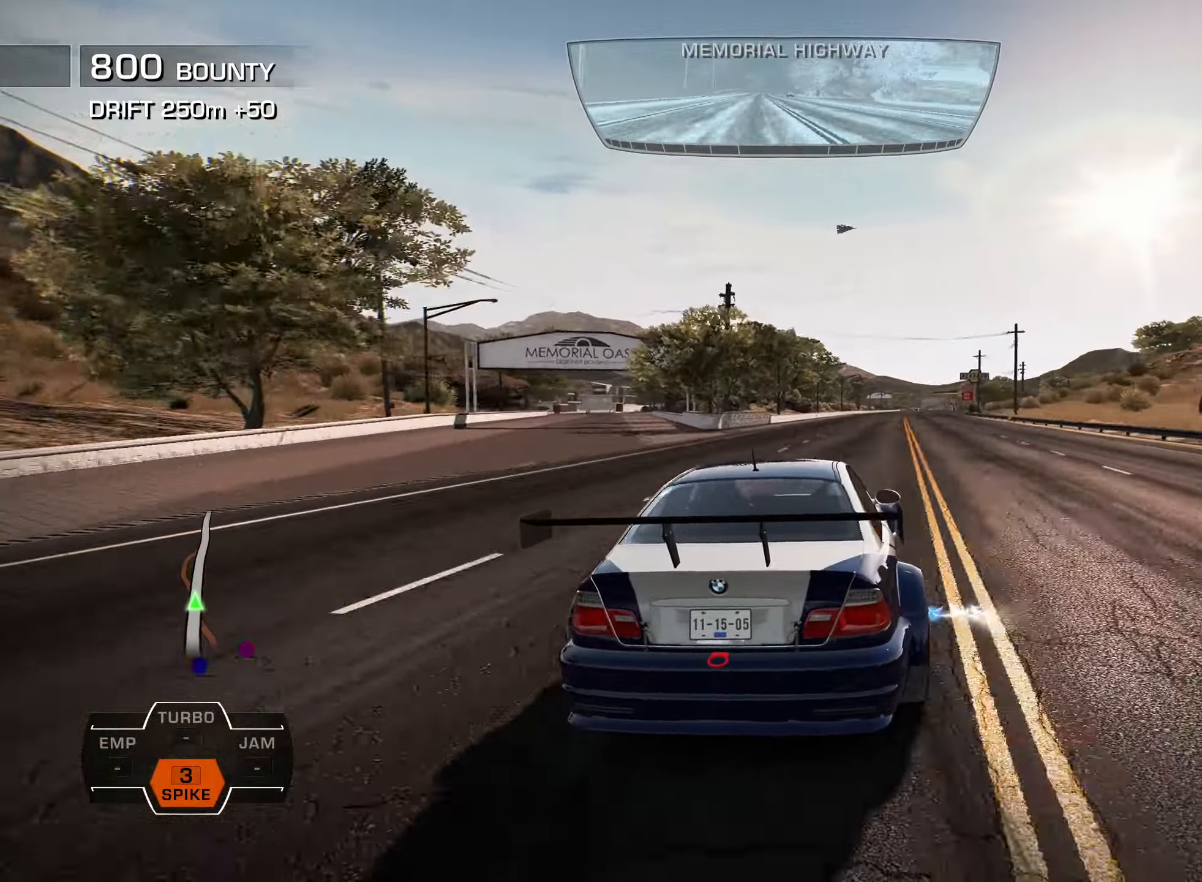
{"buttons": ["L1", "R2"], "left_stick": "center", "right_stick": "center", "events": []}
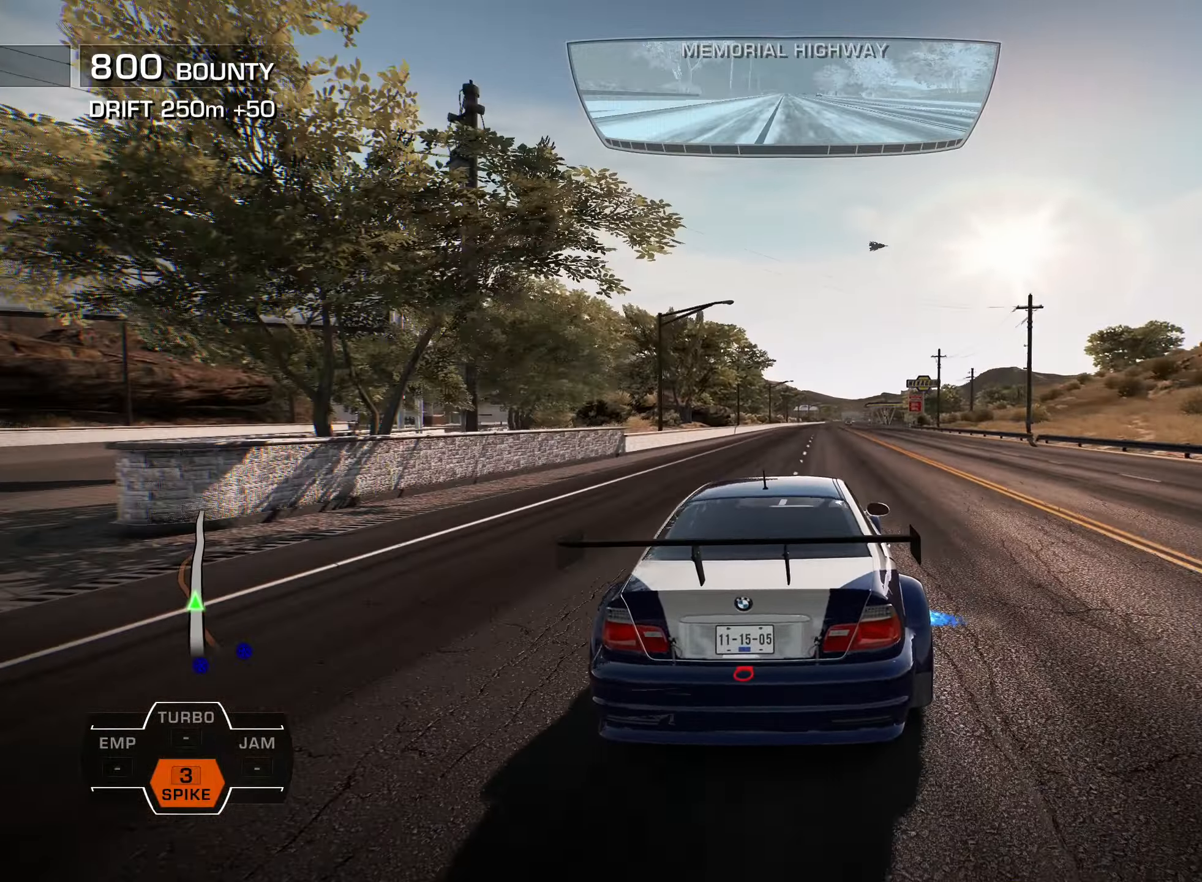
{"buttons": ["R2"], "left_stick": "center", "right_stick": "center", "events": [[367, "L1", "up"]]}
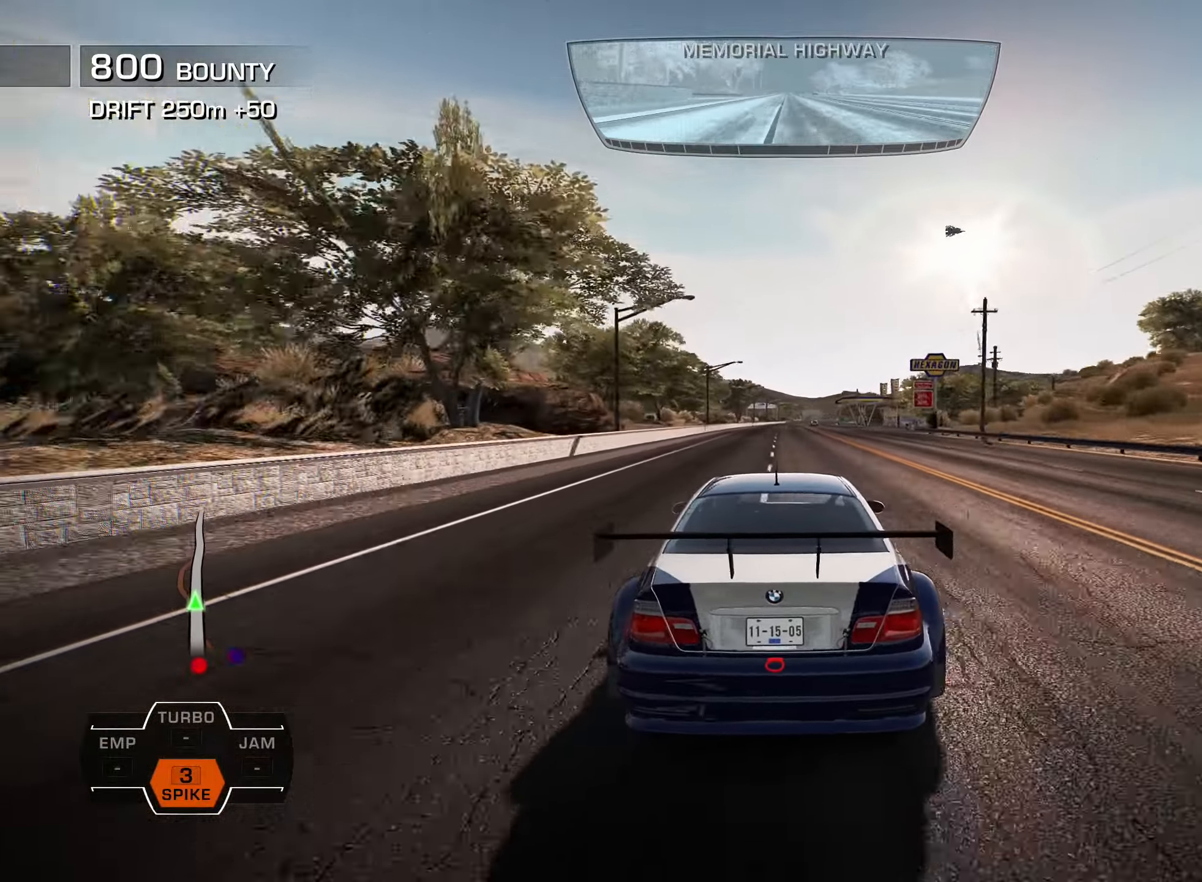
{"buttons": ["R2", "DPAD_RIGHT"], "left_stick": "center", "right_stick": "center", "events": [[483, "DPAD_RIGHT", "down"]]}
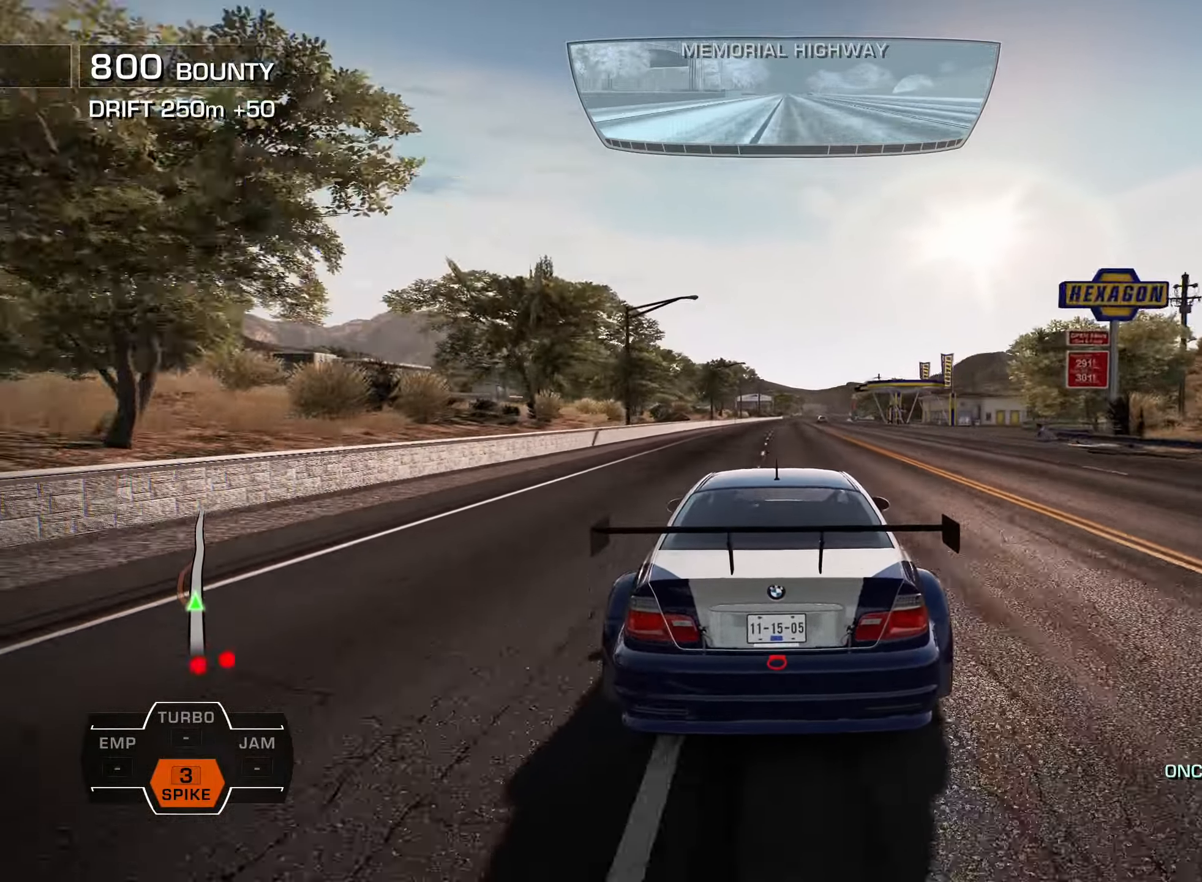
{"buttons": ["R2"], "left_stick": "center", "right_stick": "center", "events": [[167, "DPAD_RIGHT", "up"]]}
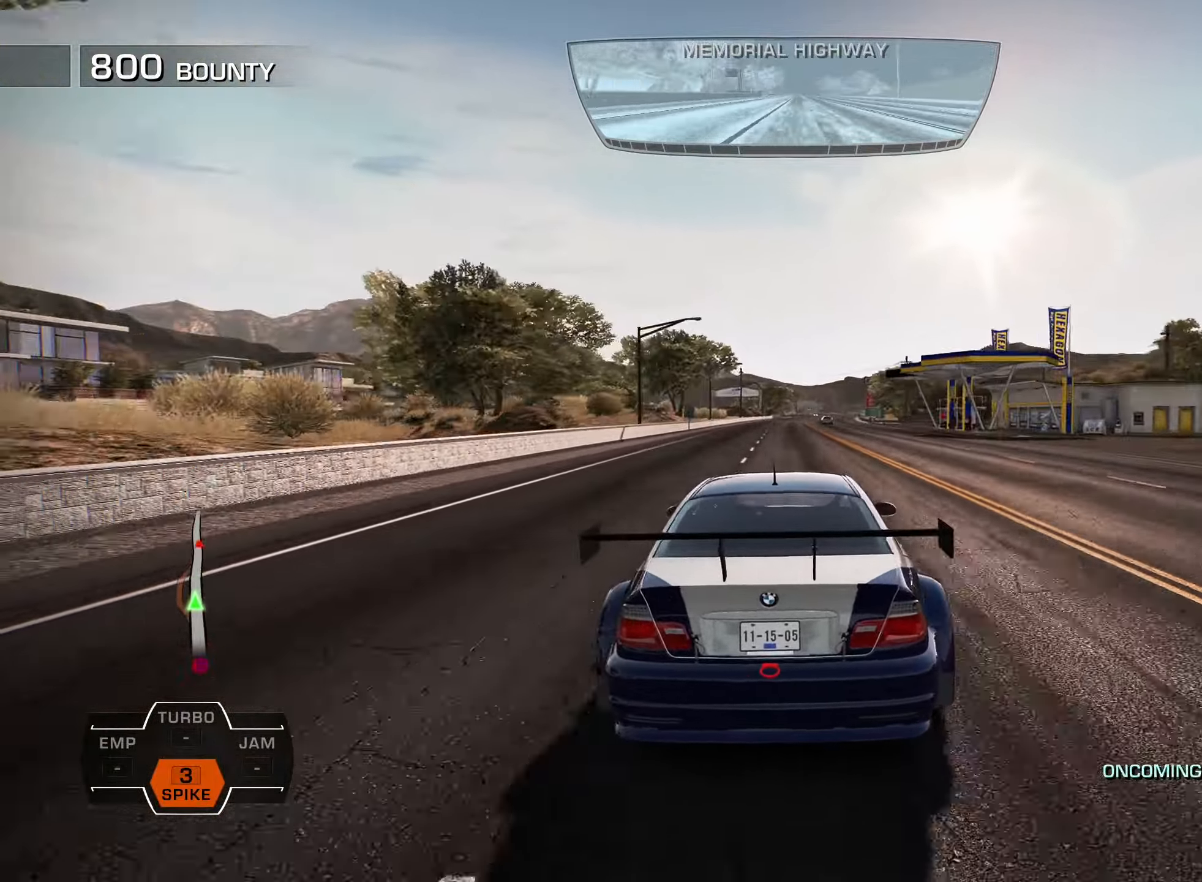
{"buttons": ["R2"], "left_stick": "center", "right_stick": "center", "events": [[217, "DPAD_RIGHT", "down"], [317, "DPAD_RIGHT", "up"]]}
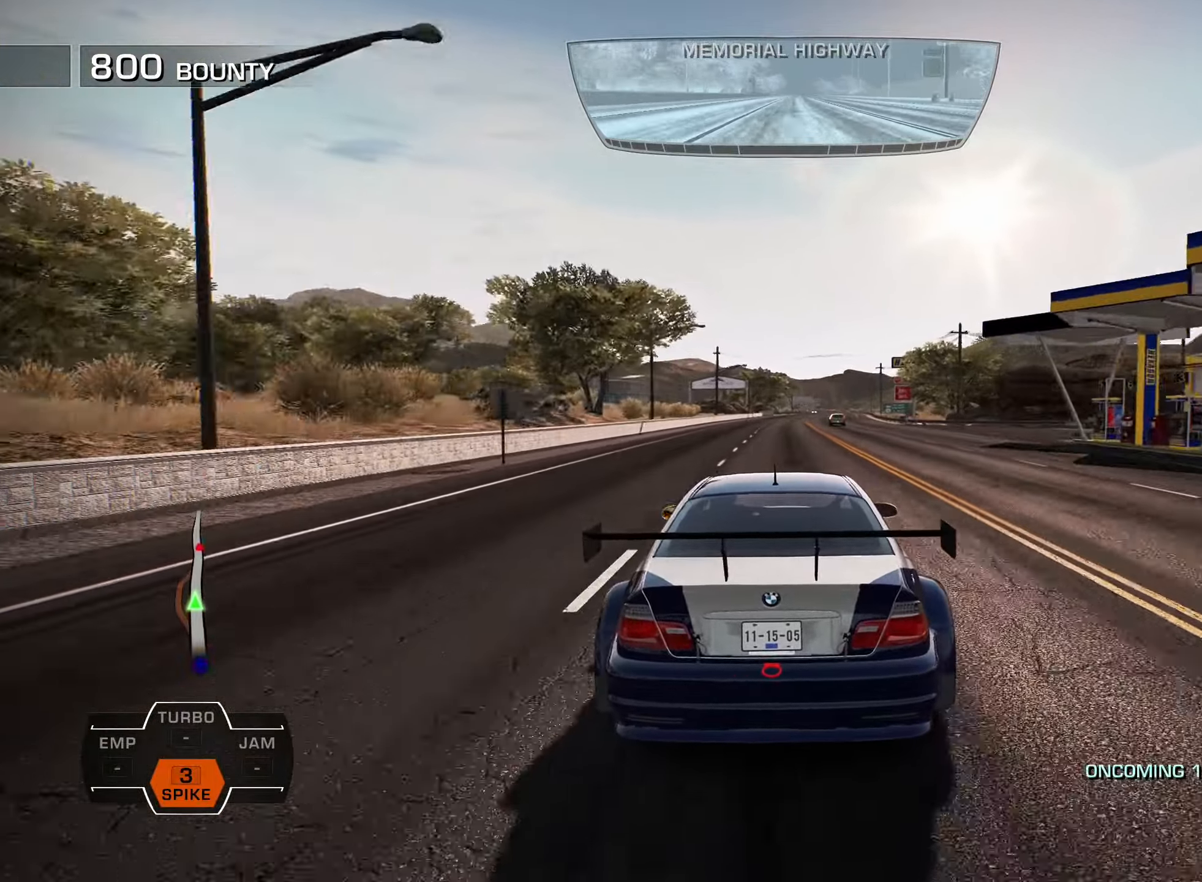
{"buttons": ["R2"], "left_stick": "center", "right_stick": "center", "events": [[133, "DPAD_RIGHT", "down"], [333, "DPAD_RIGHT", "up"]]}
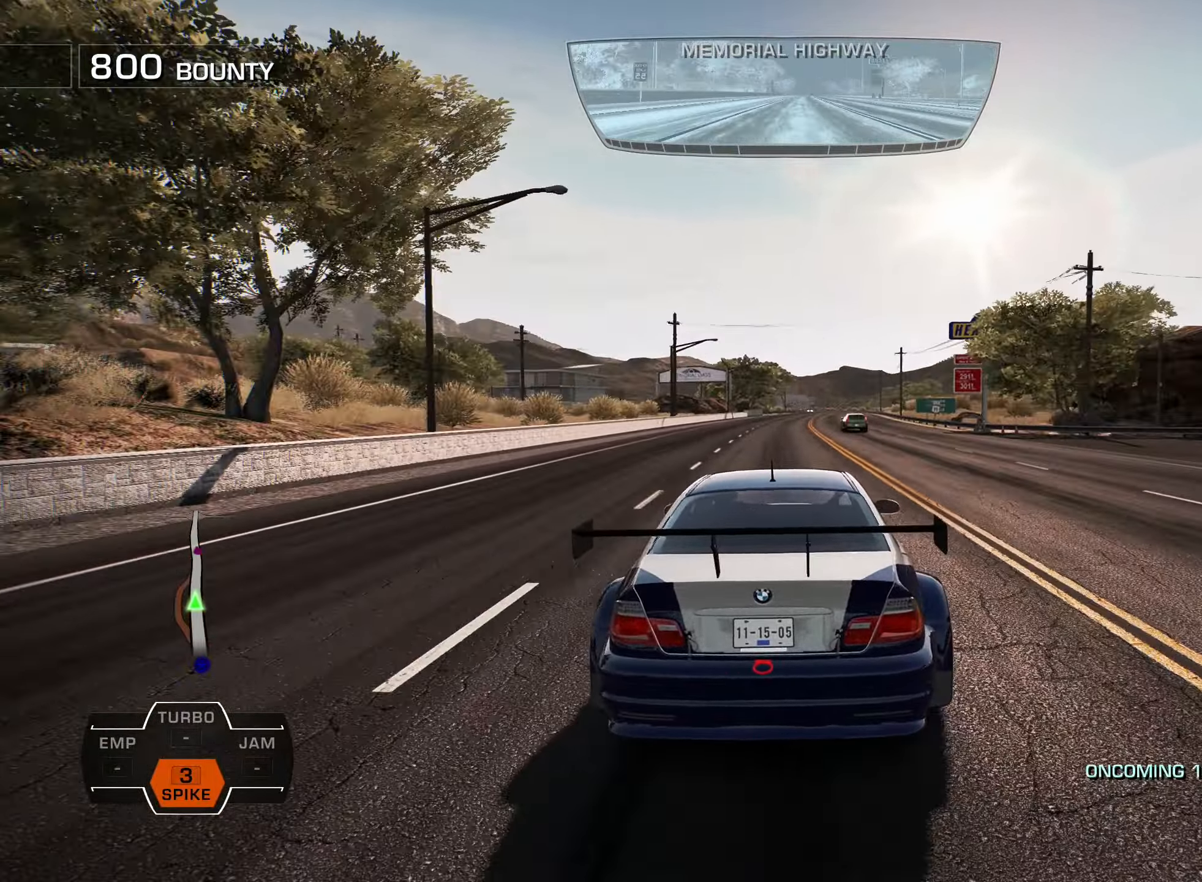
{"buttons": ["R2"], "left_stick": "center", "right_stick": "center", "events": []}
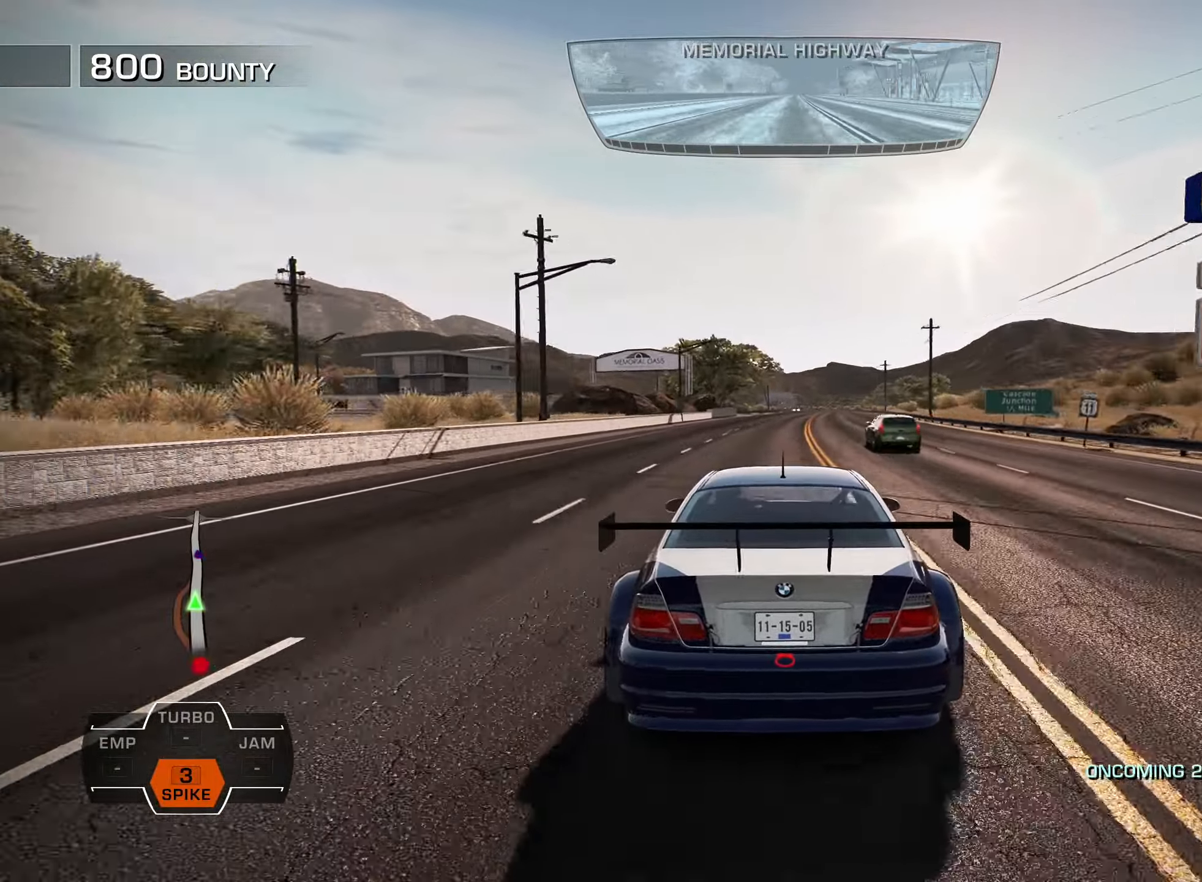
{"buttons": ["R2"], "left_stick": "center", "right_stick": "center", "events": [[233, "DPAD_RIGHT", "down"], [417, "DPAD_RIGHT", "up"]]}
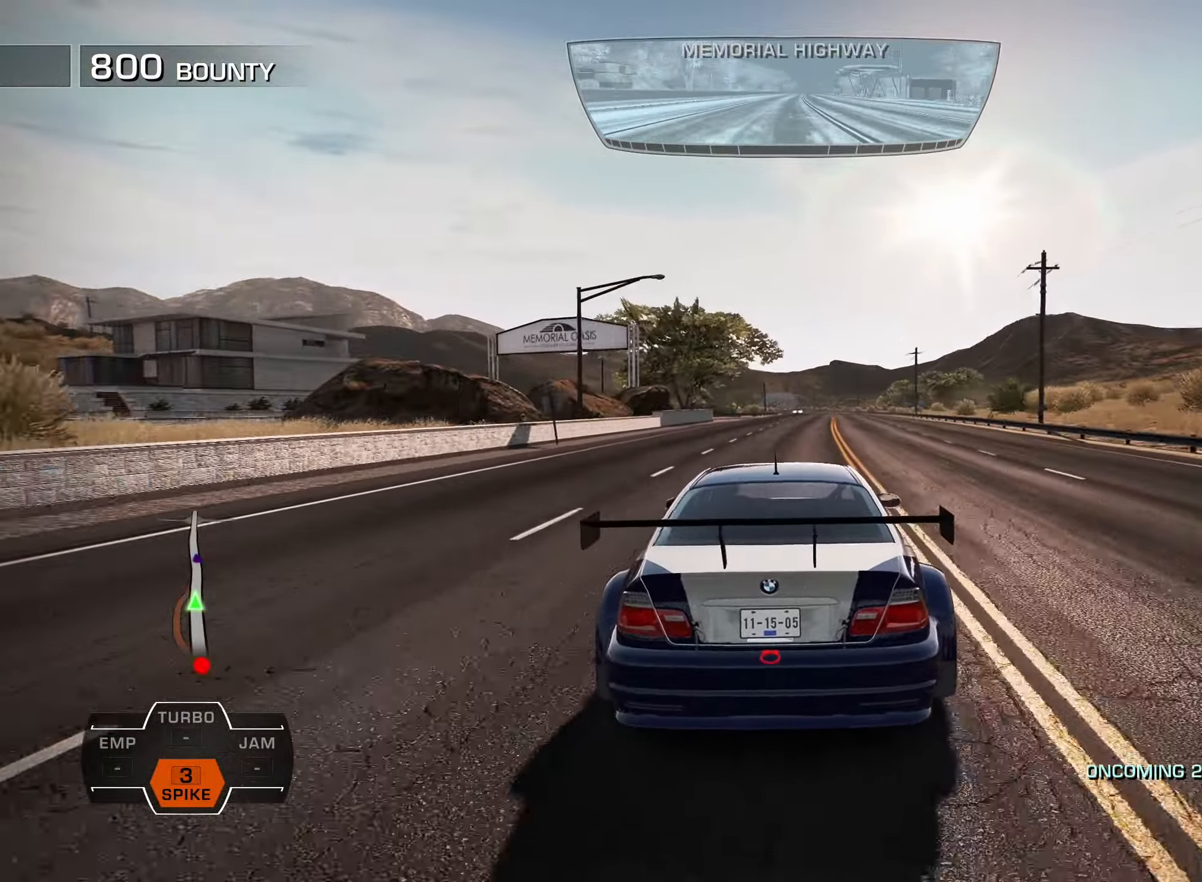
{"buttons": ["R2"], "left_stick": "center", "right_stick": "center", "events": [[234, "DPAD_RIGHT", "down"], [334, "DPAD_RIGHT", "up"]]}
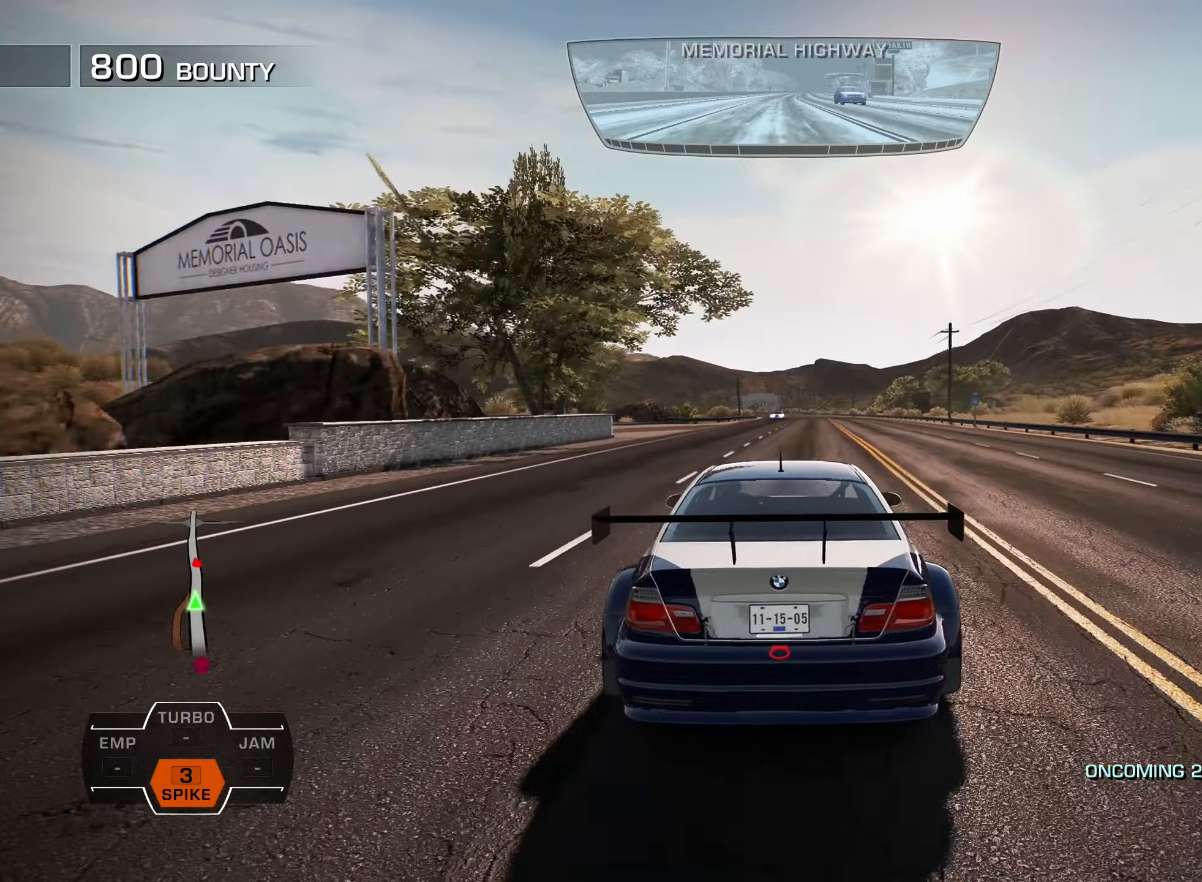
{"buttons": ["R2", "DPAD_RIGHT"], "left_stick": "center", "right_stick": "center", "events": [[67, "DPAD_RIGHT", "down"], [134, "DPAD_RIGHT", "up"], [400, "DPAD_RIGHT", "down"]]}
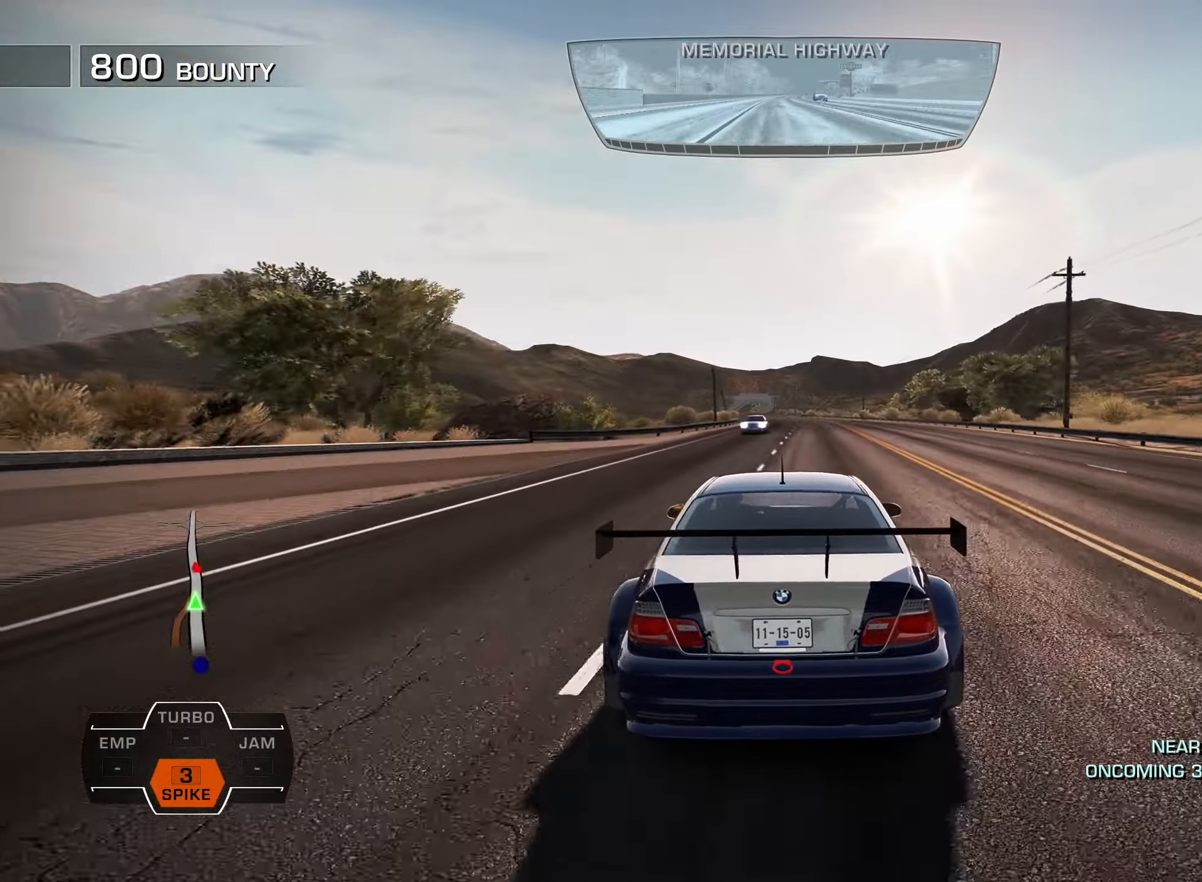
{"buttons": ["R2"], "left_stick": "down", "right_stick": "center", "events": [[17, "DPAD_RIGHT", "up"], [300, "left_stick", "down"], [367, "DPAD_LEFT", "down"], [500, "DPAD_LEFT", "up"]]}